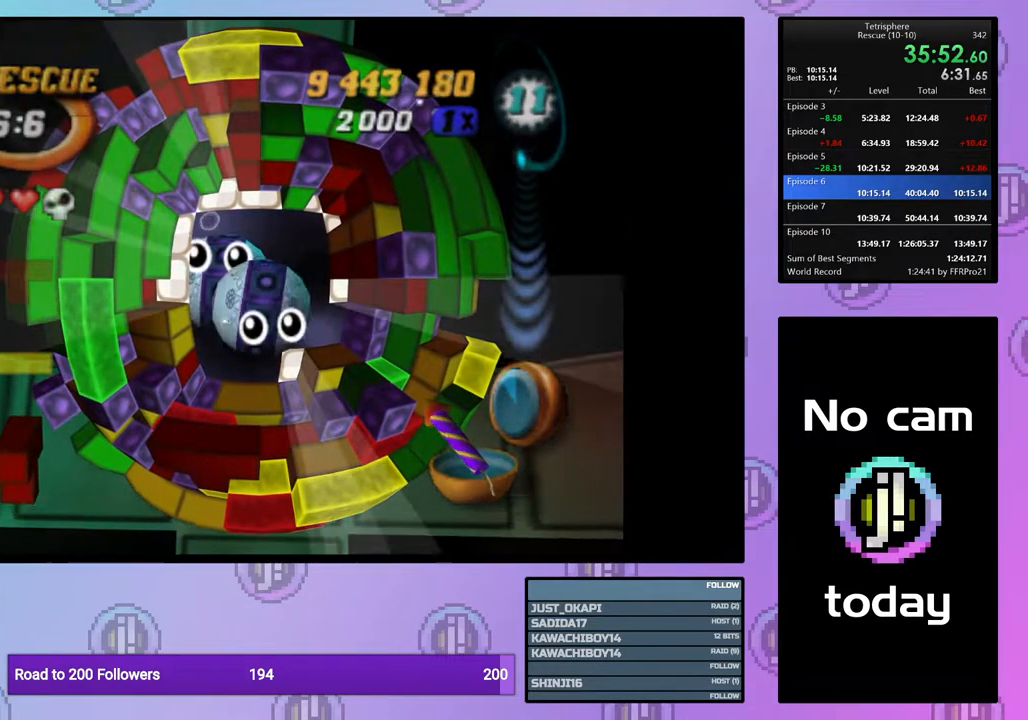
Gameplay with a controller (PlayStation layout); each line is a JSON object with the inputs held at the frame after it. "events" lists button and stick changes between this image and that frame as [ms after this image, input, new state], when the widget could be followed in between. Not read: left_stick.
{"buttons": [], "right_stick": "center", "events": [[17, "CROSS", "up"], [67, "CROSS", "down"], [67, "SQUARE", "down"], [150, "SQUARE", "up"], [167, "CROSS", "up"], [217, "CROSS", "down"], [233, "SQUARE", "down"], [300, "SQUARE", "up"], [317, "CROSS", "up"], [383, "CROSS", "down"], [383, "SQUARE", "down"], [467, "SQUARE", "up"], [483, "CROSS", "up"]]}
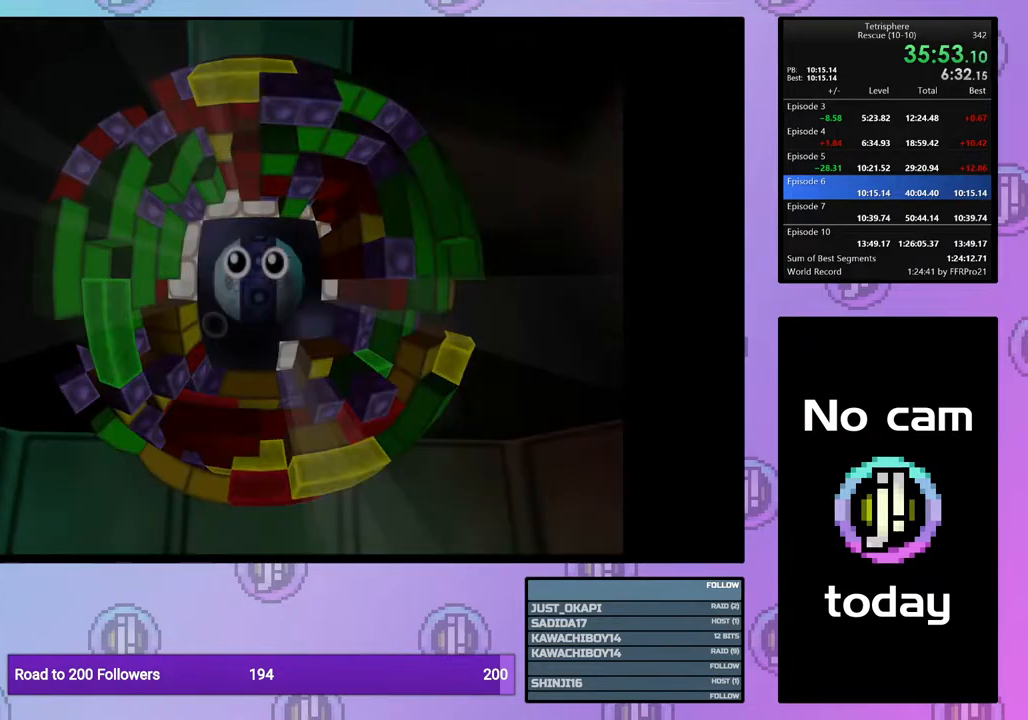
{"buttons": [], "right_stick": "center", "events": [[50, "CROSS", "down"], [50, "SQUARE", "down"], [133, "SQUARE", "up"], [167, "CROSS", "up"], [217, "CROSS", "down"], [217, "SQUARE", "down"], [300, "CROSS", "up"], [300, "SQUARE", "up"], [350, "SQUARE", "down"], [367, "CROSS", "down"], [467, "CROSS", "up"], [467, "SQUARE", "up"]]}
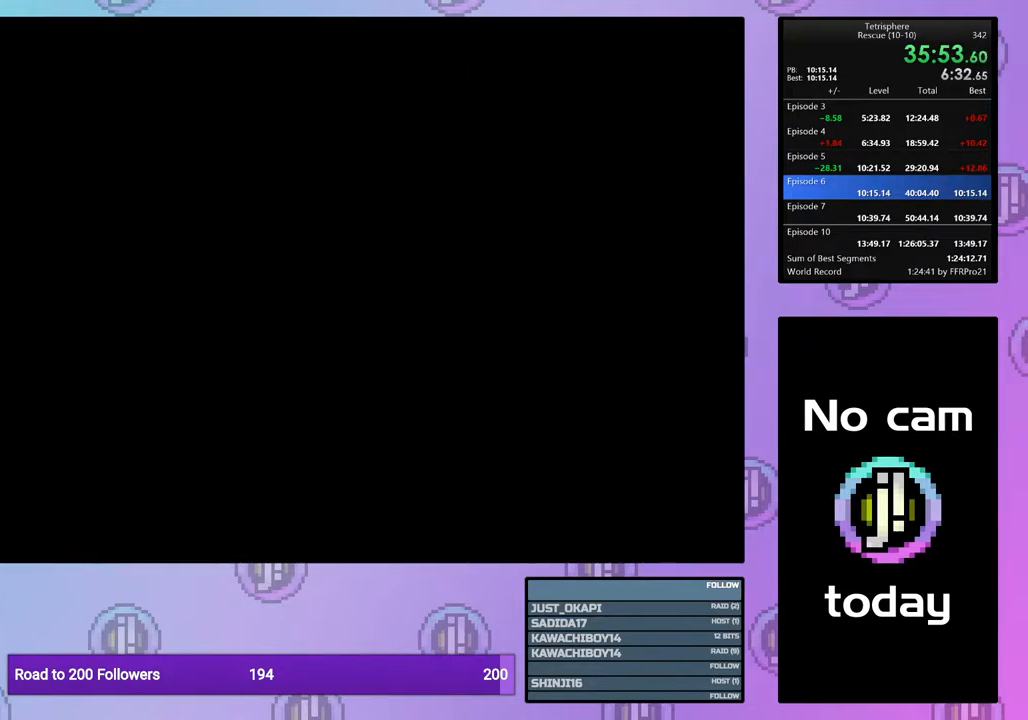
{"buttons": [], "right_stick": "center", "events": [[33, "CROSS", "down"], [33, "SQUARE", "down"], [133, "SQUARE", "up"], [150, "CROSS", "up"], [200, "CROSS", "down"], [200, "SQUARE", "down"], [317, "CROSS", "up"], [317, "SQUARE", "up"], [383, "CROSS", "down"], [383, "SQUARE", "down"], [467, "SQUARE", "up"], [483, "CROSS", "up"]]}
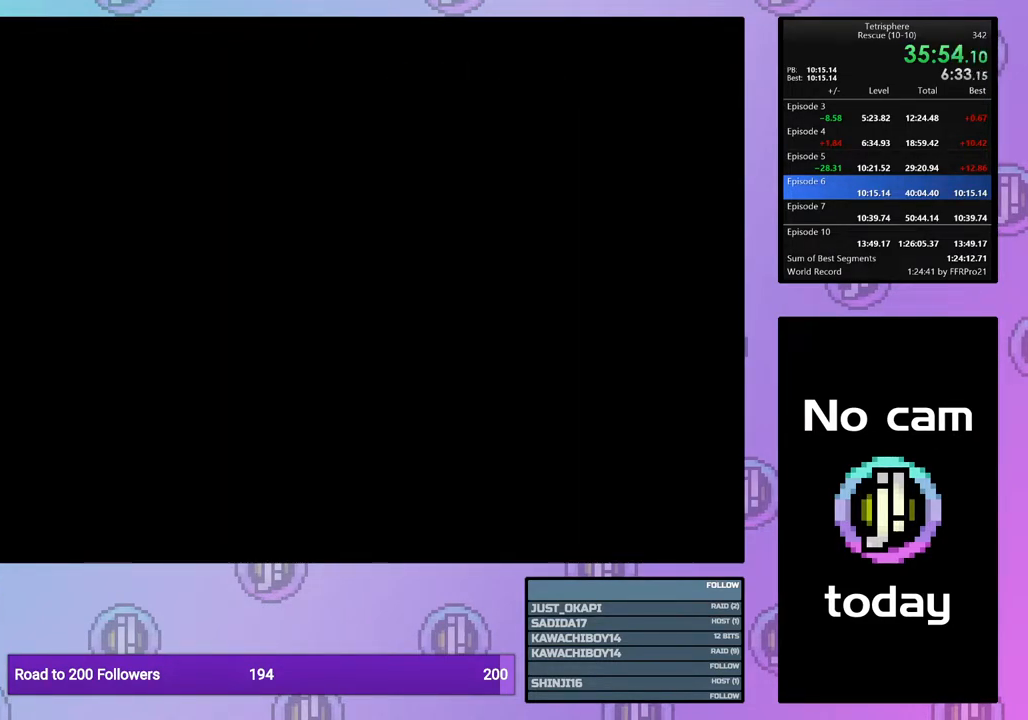
{"buttons": [], "right_stick": "center", "events": [[50, "CROSS", "down"], [50, "SQUARE", "down"], [133, "SQUARE", "up"], [150, "CROSS", "up"], [217, "CROSS", "down"], [217, "SQUARE", "down"], [300, "SQUARE", "up"], [317, "CROSS", "up"], [367, "CROSS", "down"], [367, "SQUARE", "down"], [467, "CROSS", "up"], [467, "SQUARE", "up"]]}
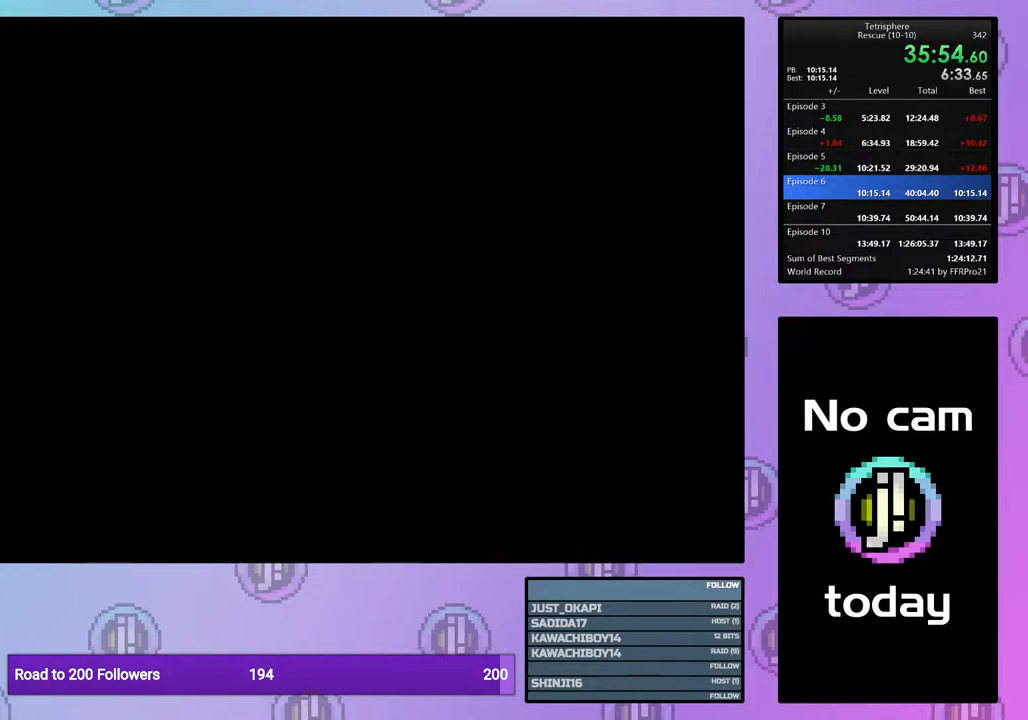
{"buttons": [], "right_stick": "center", "events": [[33, "CROSS", "down"], [33, "SQUARE", "down"], [117, "CROSS", "up"], [133, "SQUARE", "up"], [200, "CROSS", "down"], [200, "SQUARE", "down"], [283, "CROSS", "up"], [283, "SQUARE", "up"], [367, "CROSS", "down"], [367, "SQUARE", "down"], [433, "SQUARE", "up"], [450, "CROSS", "up"]]}
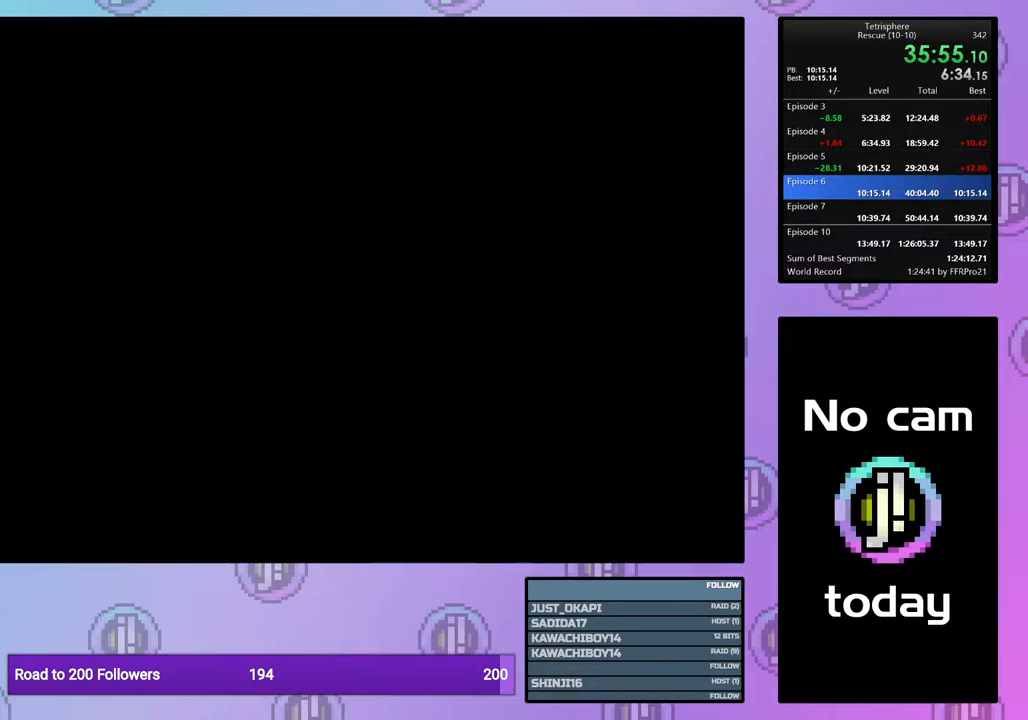
{"buttons": [], "right_stick": "center", "events": [[33, "CROSS", "down"], [33, "SQUARE", "down"], [133, "CROSS", "up"], [133, "SQUARE", "up"], [183, "CROSS", "down"], [183, "SQUARE", "down"], [300, "SQUARE", "up"], [317, "CROSS", "up"], [350, "CROSS", "down"], [367, "SQUARE", "down"], [433, "SQUARE", "up"], [467, "CROSS", "up"]]}
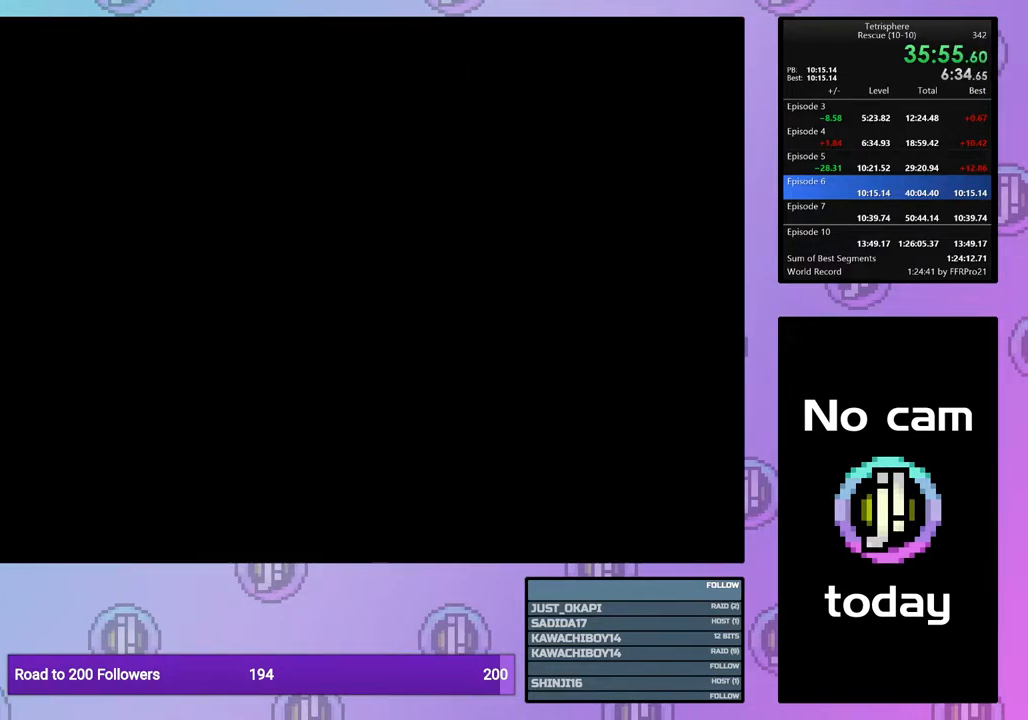
{"buttons": [], "right_stick": "center", "events": [[17, "CROSS", "down"], [33, "SQUARE", "down"], [117, "CROSS", "up"], [117, "SQUARE", "up"], [200, "CROSS", "down"], [200, "SQUARE", "down"], [300, "CROSS", "up"], [300, "SQUARE", "up"], [367, "CROSS", "down"], [367, "SQUARE", "down"], [450, "SQUARE", "up"], [467, "CROSS", "up"]]}
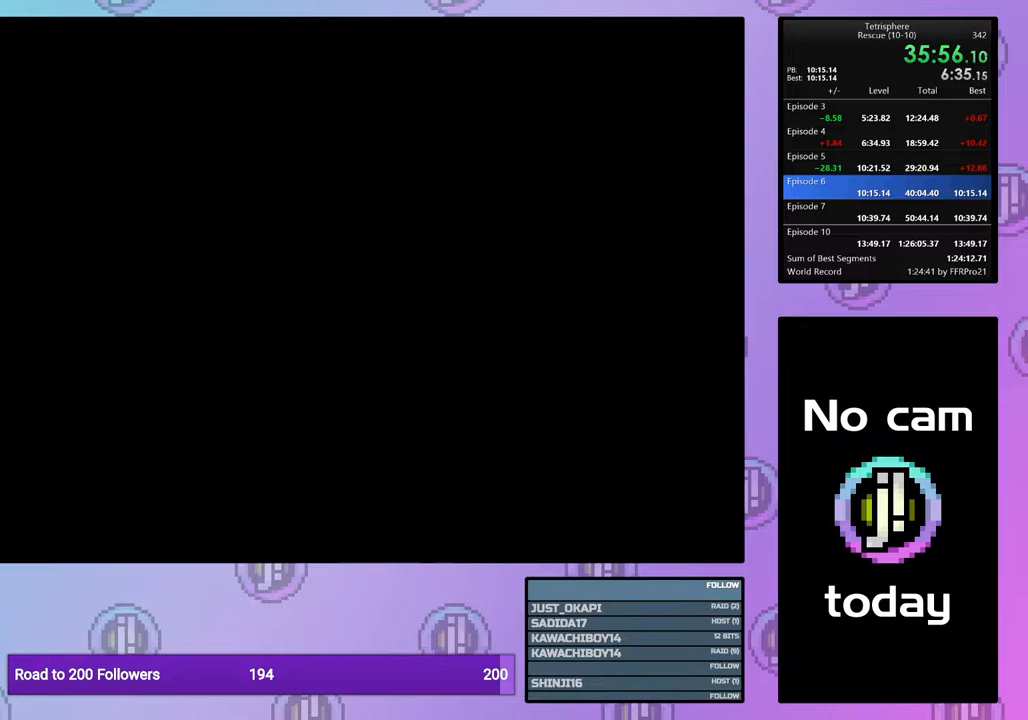
{"buttons": [], "right_stick": "center", "events": [[33, "CROSS", "down"], [33, "SQUARE", "down"], [133, "CROSS", "up"], [133, "SQUARE", "up"], [200, "CROSS", "down"], [200, "SQUARE", "down"], [300, "CROSS", "up"], [300, "SQUARE", "up"], [367, "CROSS", "down"], [367, "SQUARE", "down"], [483, "CROSS", "up"], [483, "SQUARE", "up"]]}
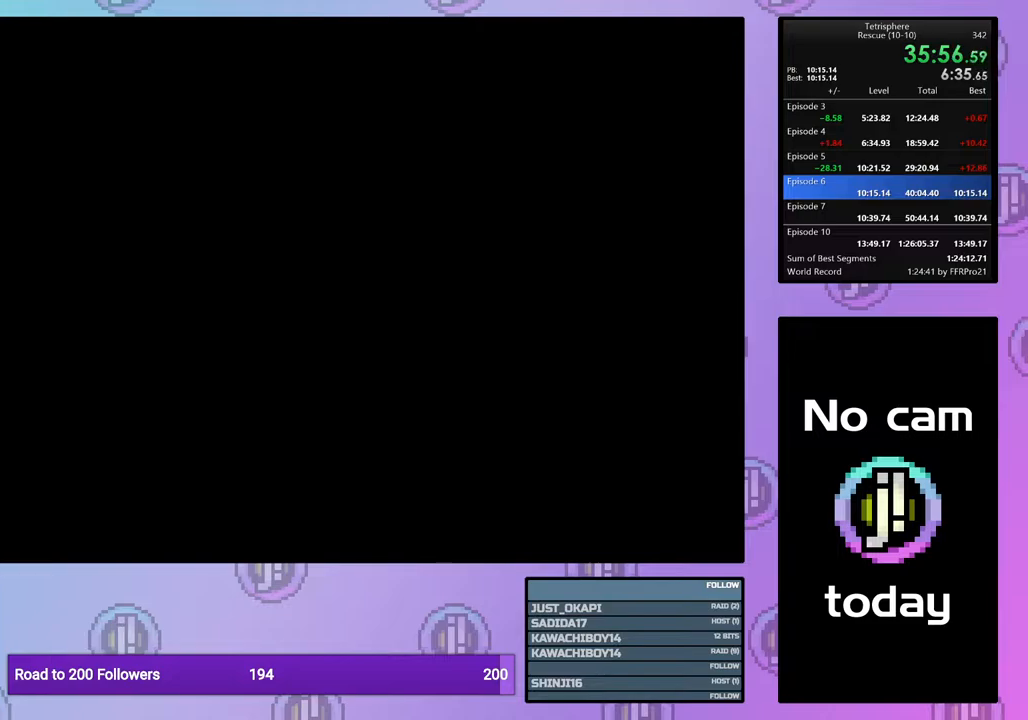
{"buttons": [], "right_stick": "center", "events": [[33, "CROSS", "down"], [33, "SQUARE", "down"], [133, "CROSS", "up"], [133, "SQUARE", "up"], [200, "CROSS", "down"], [200, "SQUARE", "down"], [283, "SQUARE", "up"], [317, "CROSS", "up"], [367, "CROSS", "down"], [367, "SQUARE", "down"], [467, "CROSS", "up"], [467, "SQUARE", "up"]]}
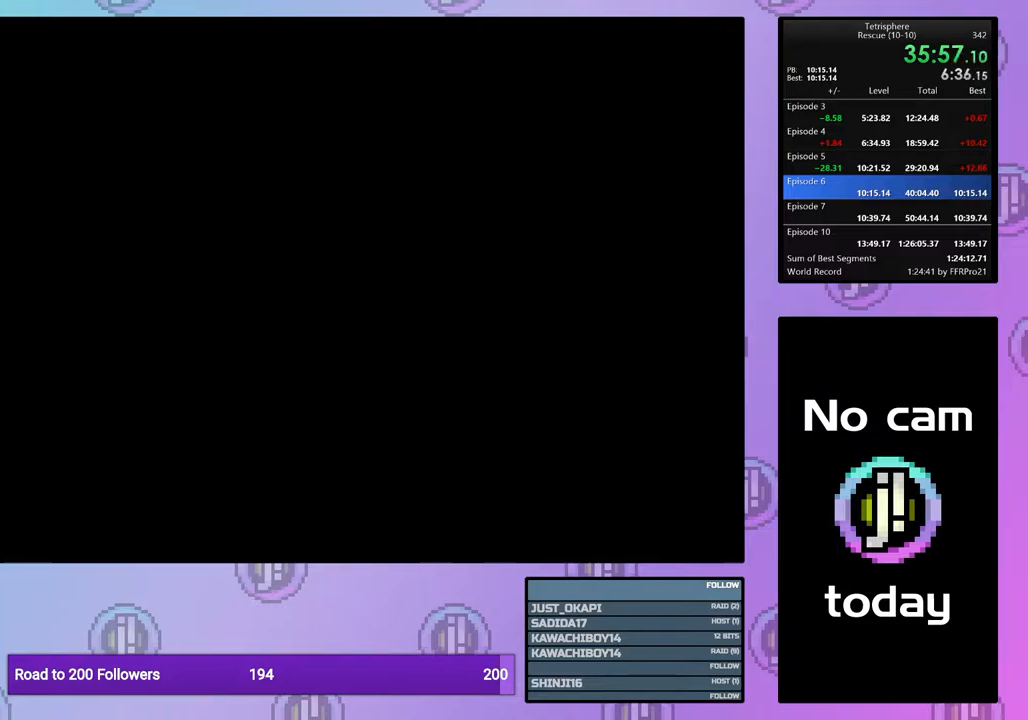
{"buttons": [], "right_stick": "center", "events": [[50, "CROSS", "down"], [50, "SQUARE", "down"], [133, "SQUARE", "up"], [150, "CROSS", "up"], [217, "CROSS", "down"], [217, "SQUARE", "down"], [300, "SQUARE", "up"], [317, "CROSS", "up"], [383, "CROSS", "down"], [383, "SQUARE", "down"], [467, "SQUARE", "up"], [483, "CROSS", "up"]]}
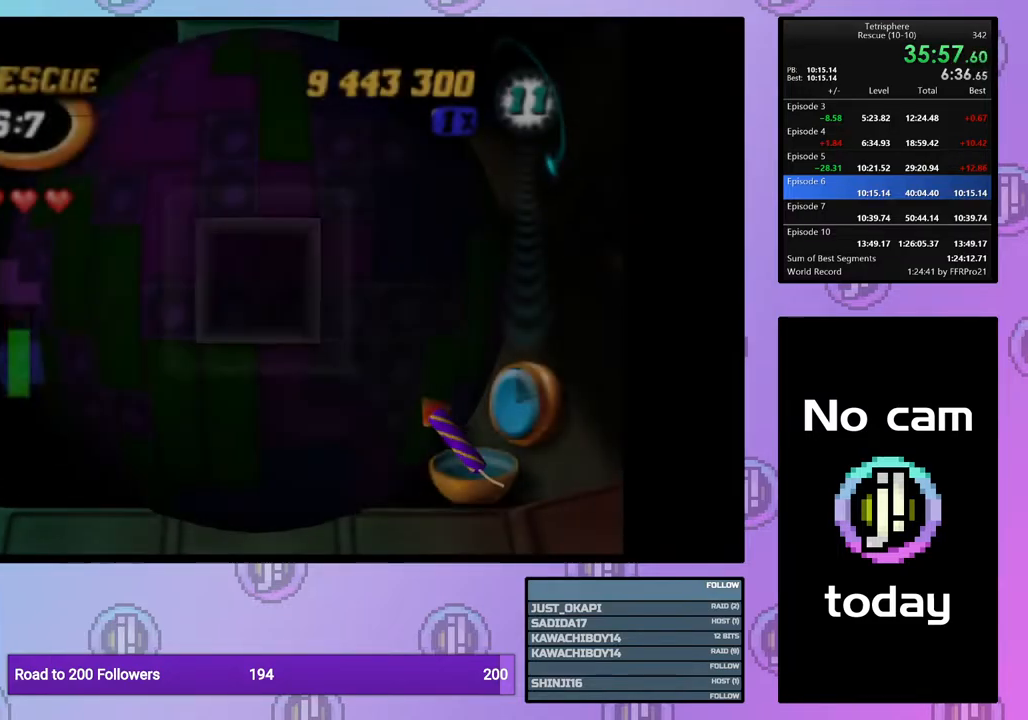
{"buttons": ["DPAD_RIGHT"], "right_stick": "center", "events": [[433, "DPAD_RIGHT", "down"]]}
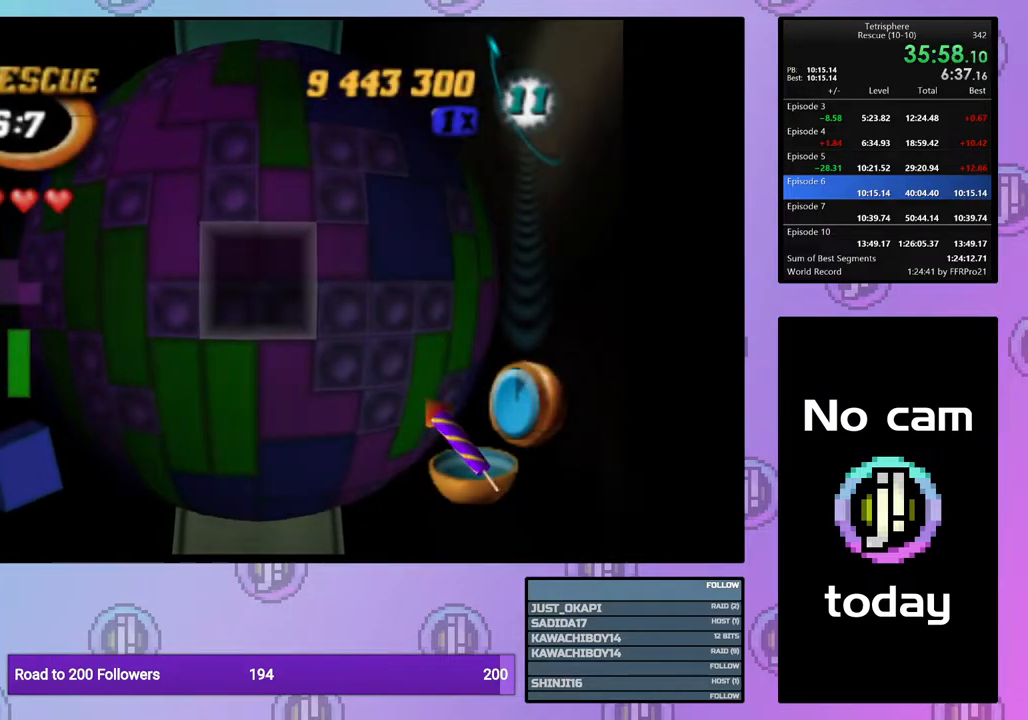
{"buttons": [], "right_stick": "center", "events": [[17, "DPAD_RIGHT", "up"], [100, "DPAD_RIGHT", "down"], [167, "DPAD_RIGHT", "up"], [233, "DPAD_RIGHT", "down"], [333, "DPAD_RIGHT", "up"], [417, "DPAD_UP", "down"], [500, "DPAD_UP", "up"]]}
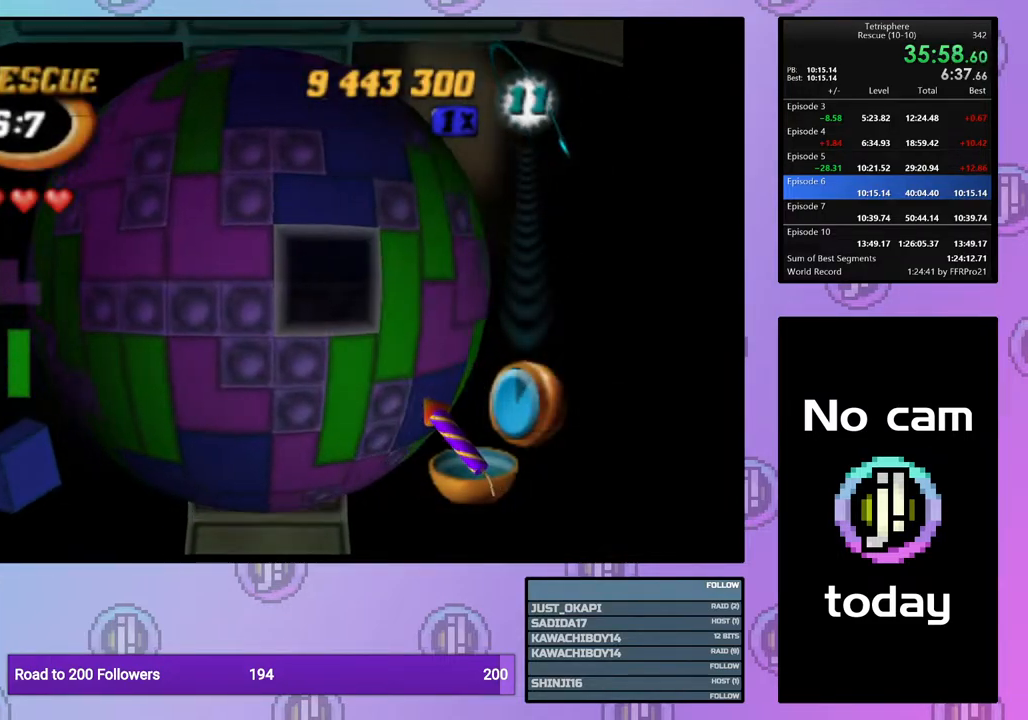
{"buttons": [], "right_stick": "center", "events": [[67, "DPAD_UP", "down"], [150, "DPAD_UP", "up"], [217, "DPAD_UP", "down"], [317, "DPAD_UP", "up"], [383, "DPAD_UP", "down"], [467, "DPAD_UP", "up"]]}
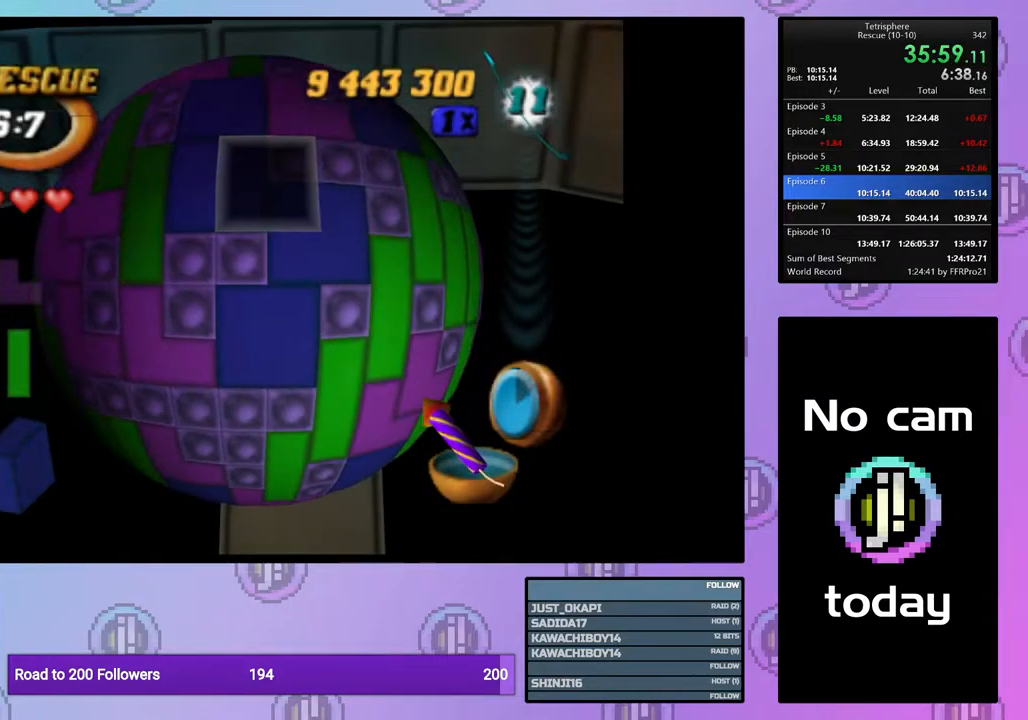
{"buttons": ["DPAD_LEFT"], "right_stick": "center", "events": [[50, "DPAD_DOWN", "down"], [50, "DPAD_RIGHT", "down"], [100, "DPAD_RIGHT", "up"], [117, "DPAD_DOWN", "up"], [233, "DPAD_RIGHT", "down"], [317, "DPAD_RIGHT", "up"], [500, "DPAD_LEFT", "down"]]}
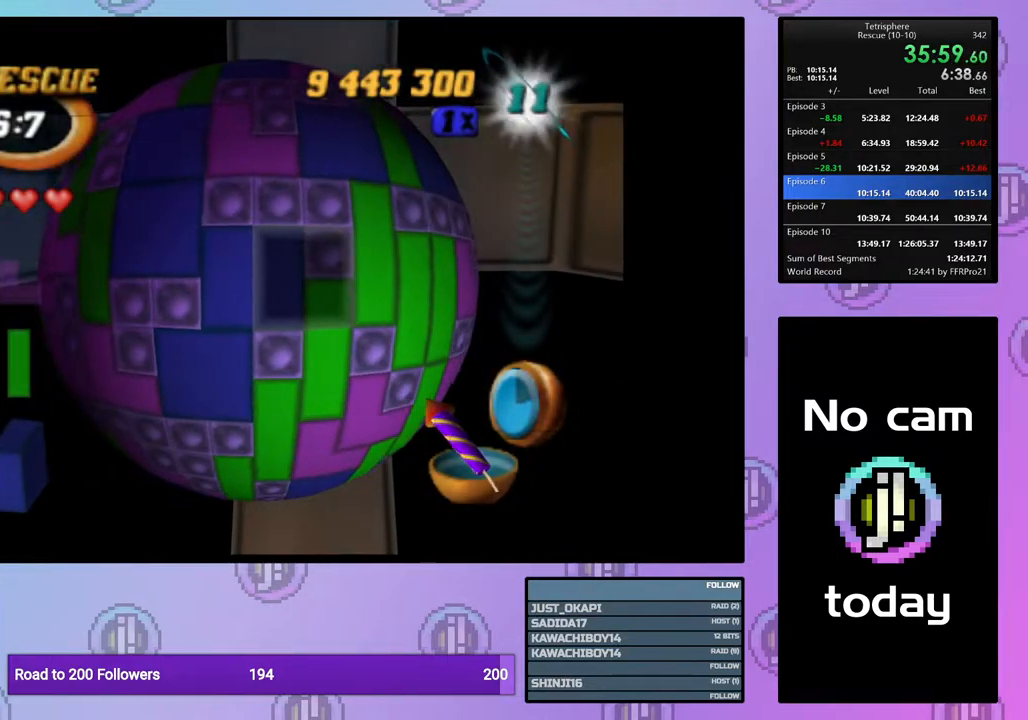
{"buttons": ["CROSS"], "right_stick": "center", "events": [[100, "DPAD_LEFT", "up"], [133, "SQUARE", "down"], [267, "DPAD_UP", "down"], [367, "DPAD_UP", "up"], [400, "SQUARE", "up"], [483, "CROSS", "down"]]}
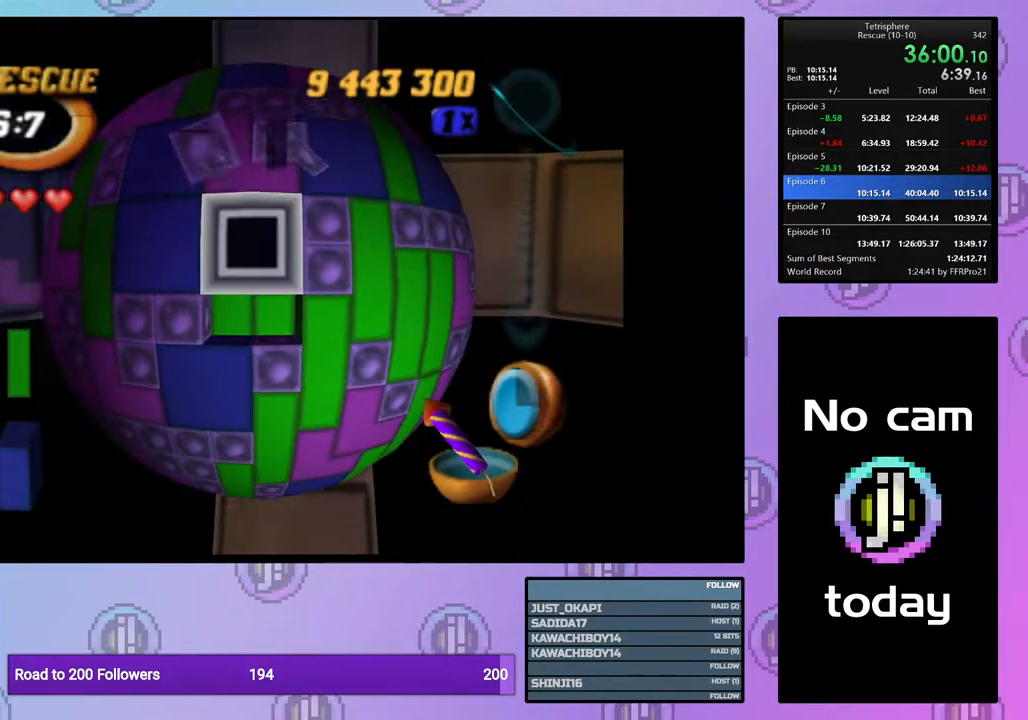
{"buttons": [], "right_stick": "center", "events": [[33, "DPAD_LEFT", "down"], [83, "CROSS", "up"], [133, "DPAD_LEFT", "up"], [200, "DPAD_LEFT", "down"], [283, "DPAD_LEFT", "up"], [333, "DPAD_LEFT", "down"], [433, "DPAD_LEFT", "up"]]}
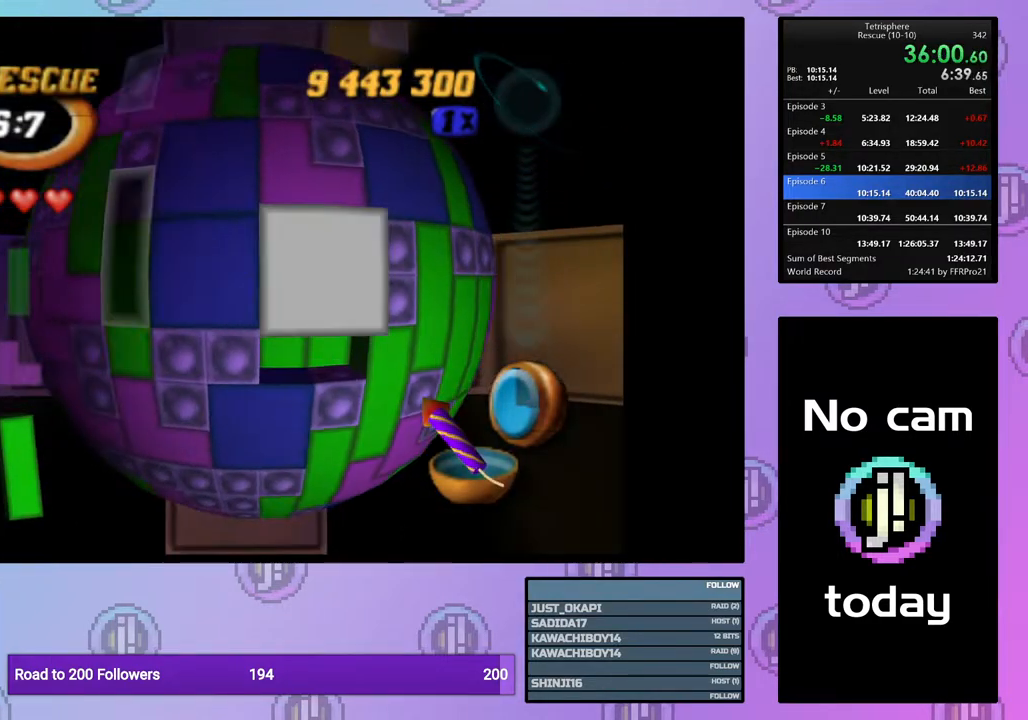
{"buttons": ["SQUARE", "DPAD_UP"], "right_stick": "center", "events": [[67, "DPAD_DOWN", "down"], [167, "DPAD_DOWN", "up"], [200, "SQUARE", "down"], [317, "DPAD_UP", "down"], [400, "DPAD_UP", "up"], [450, "DPAD_UP", "down"]]}
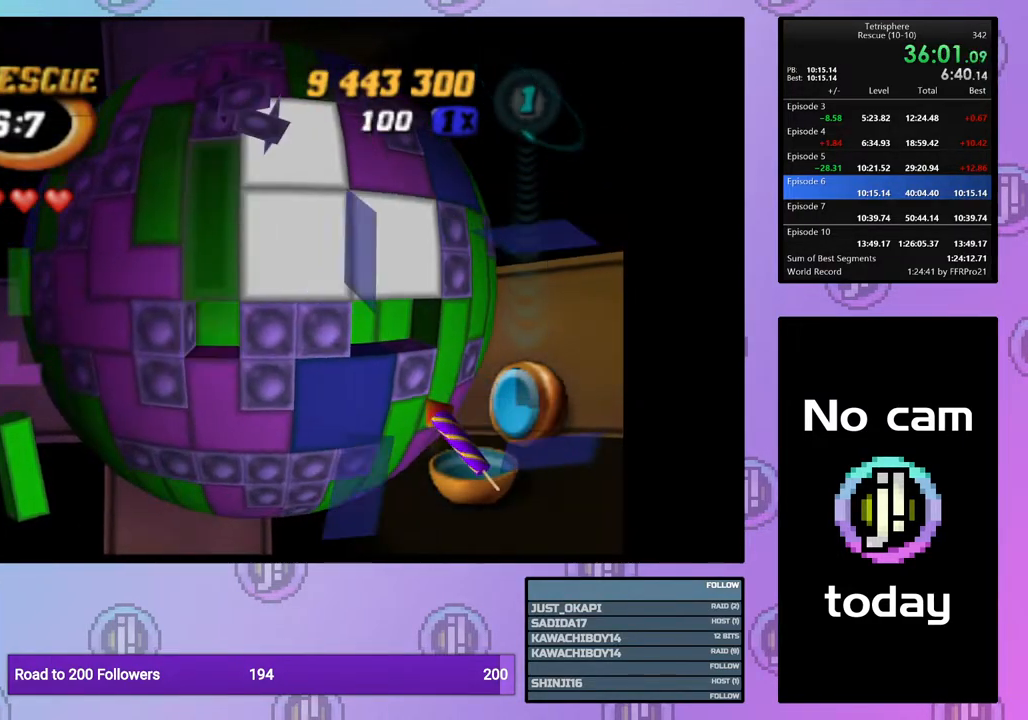
{"buttons": [], "right_stick": "center", "events": [[50, "DPAD_UP", "up"], [133, "SQUARE", "up"], [233, "CROSS", "down"], [317, "CROSS", "up"], [333, "DPAD_LEFT", "down"], [433, "DPAD_LEFT", "up"]]}
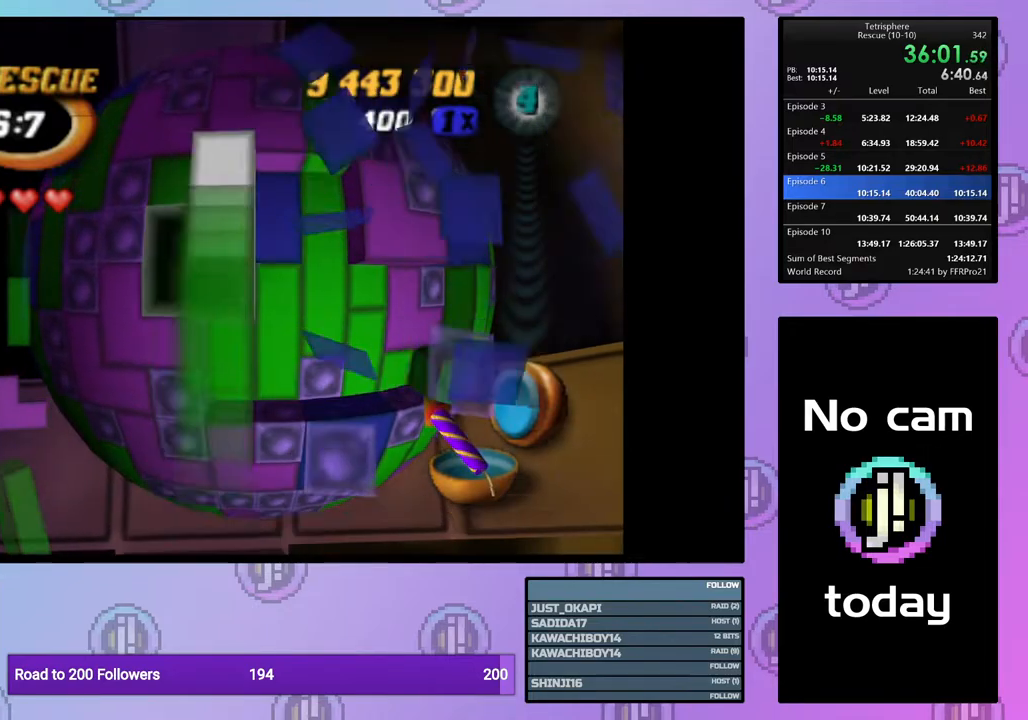
{"buttons": ["CROSS"], "right_stick": "center", "events": [[183, "DPAD_LEFT", "down"], [250, "DPAD_LEFT", "up"], [317, "DPAD_DOWN", "down"], [400, "DPAD_DOWN", "up"], [450, "CROSS", "down"]]}
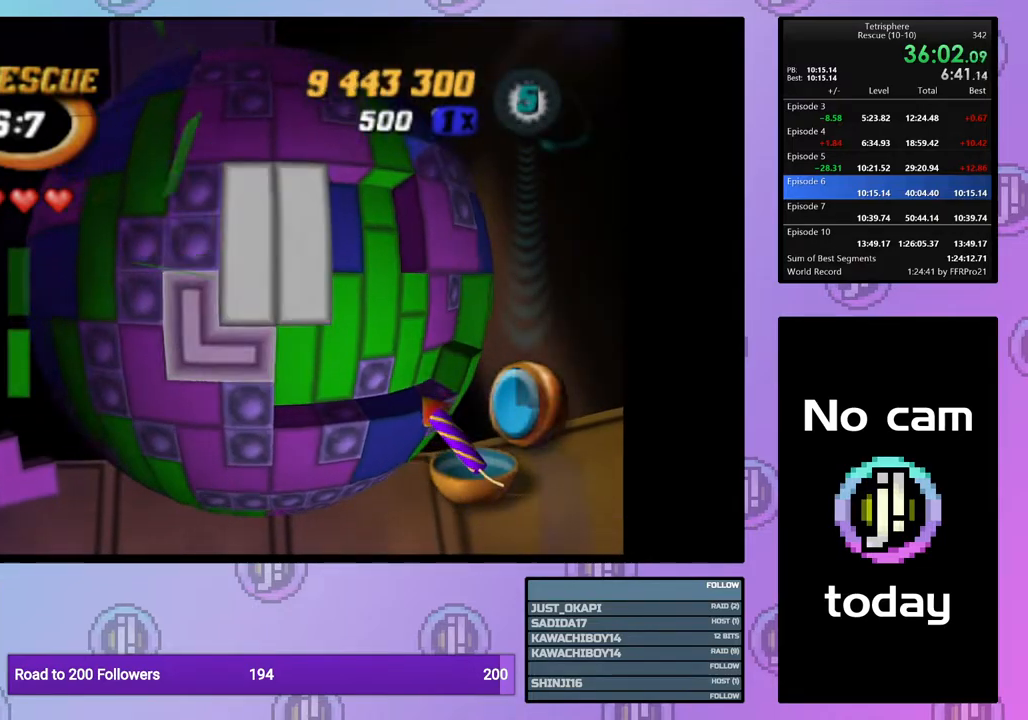
{"buttons": [], "right_stick": "center", "events": [[50, "DPAD_RIGHT", "down"], [67, "CROSS", "up"], [133, "DPAD_RIGHT", "up"], [200, "DPAD_RIGHT", "down"], [300, "DPAD_RIGHT", "up"], [350, "DPAD_RIGHT", "down"], [450, "DPAD_RIGHT", "up"]]}
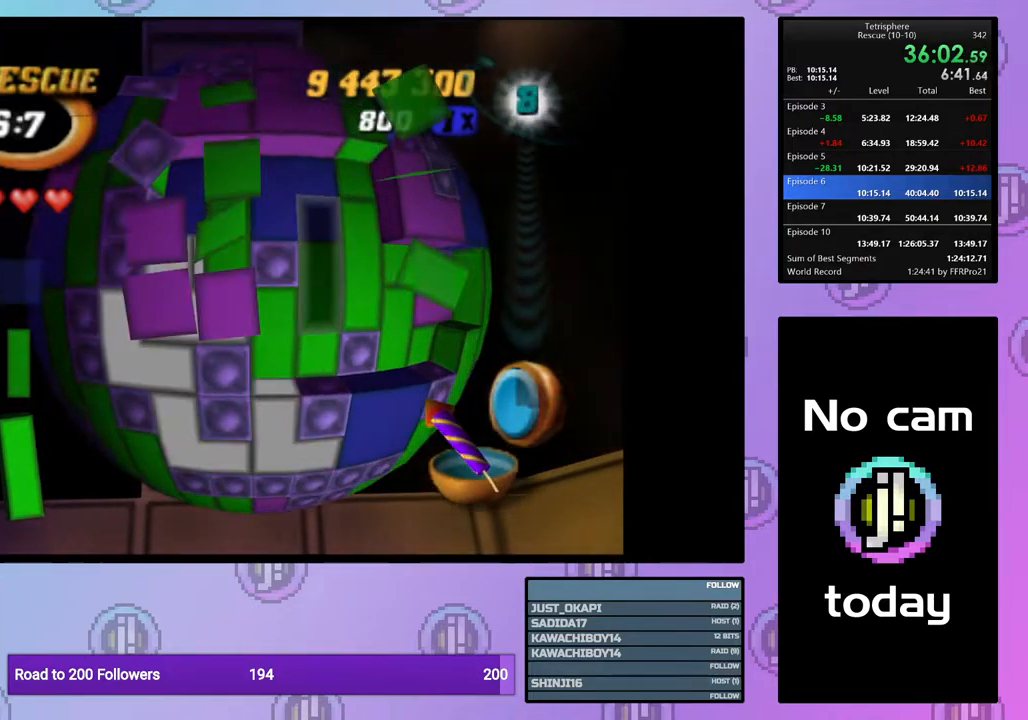
{"buttons": [], "right_stick": "center", "events": [[33, "DPAD_UP", "down"], [117, "DPAD_UP", "up"], [183, "DPAD_UP", "down"], [267, "DPAD_UP", "up"], [383, "DPAD_RIGHT", "down"], [450, "DPAD_RIGHT", "up"]]}
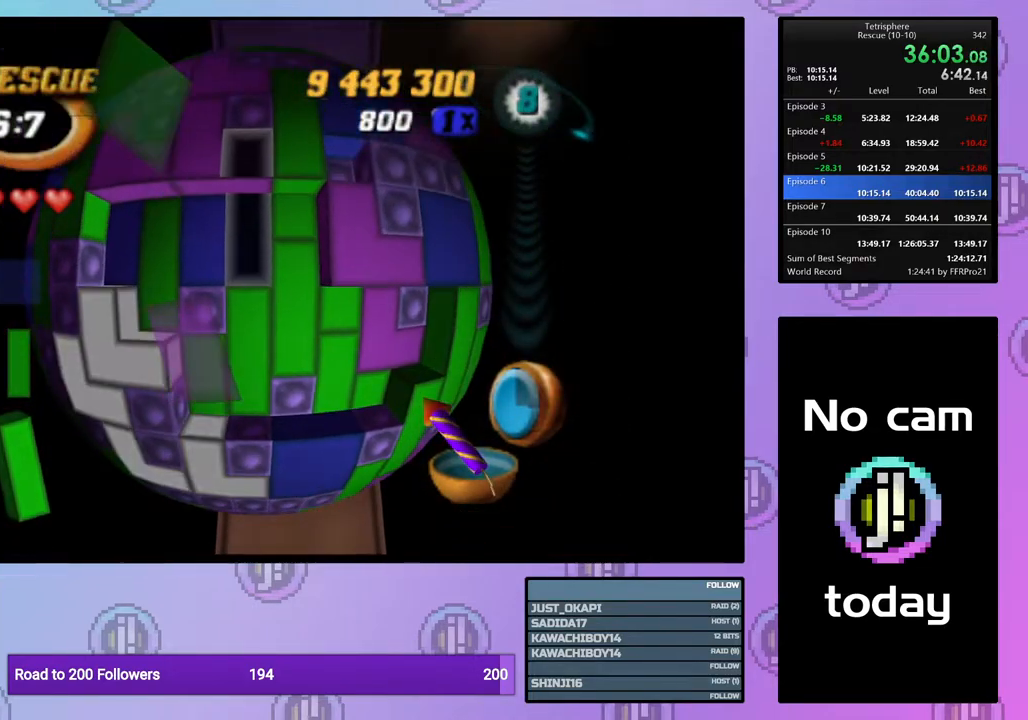
{"buttons": [], "right_stick": "center", "events": [[33, "DPAD_DOWN", "down"], [117, "DPAD_DOWN", "up"], [183, "DPAD_DOWN", "down"], [250, "DPAD_DOWN", "up"], [383, "CROSS", "down"], [500, "CROSS", "up"]]}
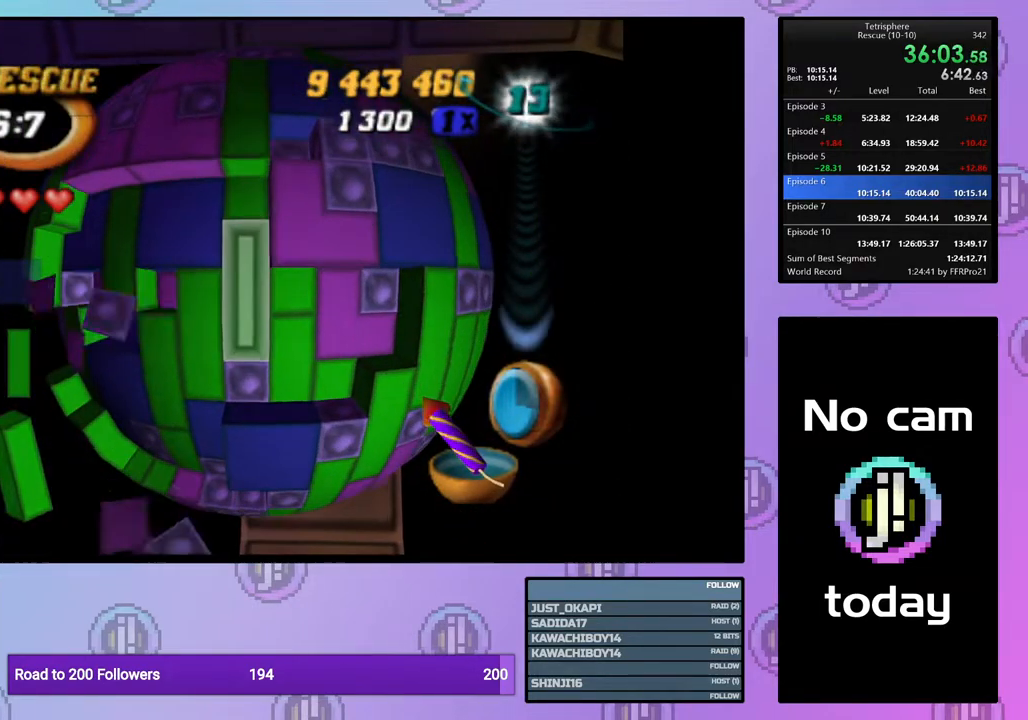
{"buttons": [], "right_stick": "center", "events": [[67, "DPAD_LEFT", "down"], [150, "DPAD_LEFT", "up"], [217, "DPAD_LEFT", "down"], [300, "DPAD_LEFT", "up"], [367, "DPAD_DOWN", "down"], [467, "DPAD_DOWN", "up"]]}
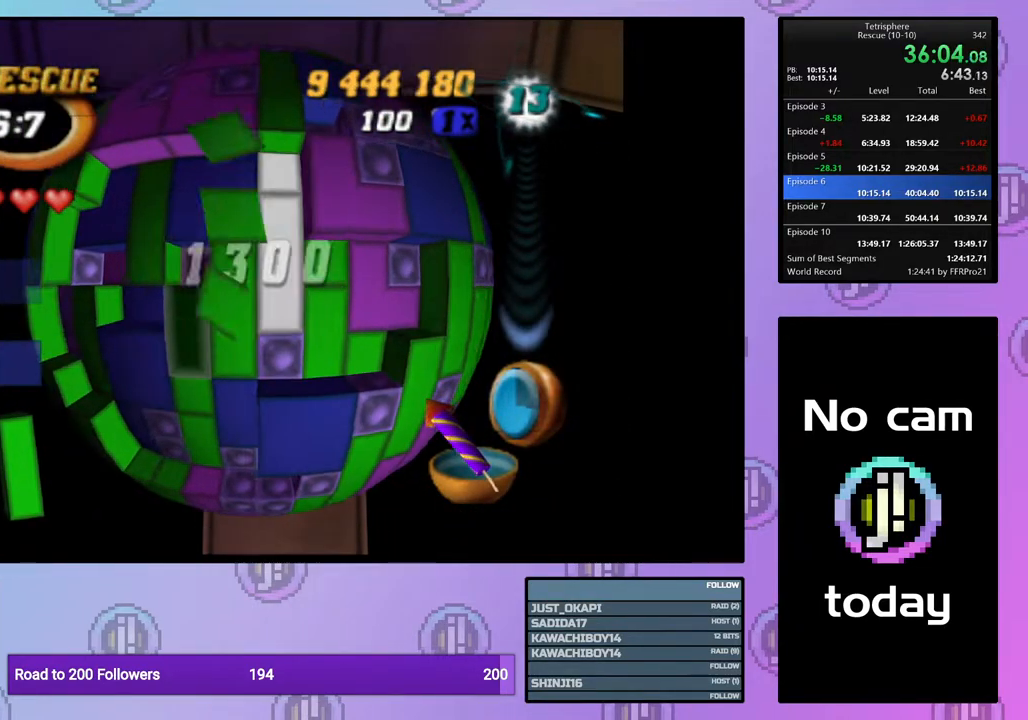
{"buttons": ["CROSS"], "right_stick": "center", "events": [[17, "DPAD_DOWN", "down"], [100, "DPAD_DOWN", "up"], [450, "CROSS", "down"]]}
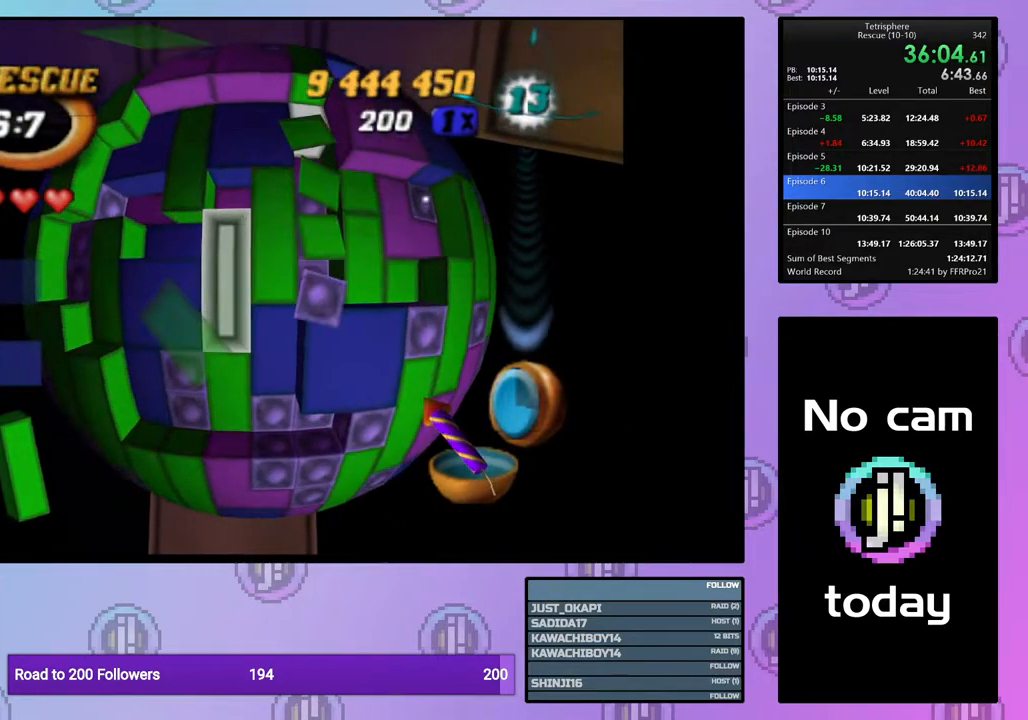
{"buttons": [], "right_stick": "center", "events": [[67, "CROSS", "up"], [233, "DPAD_LEFT", "down"], [317, "DPAD_LEFT", "up"], [400, "DPAD_LEFT", "down"], [483, "DPAD_LEFT", "up"]]}
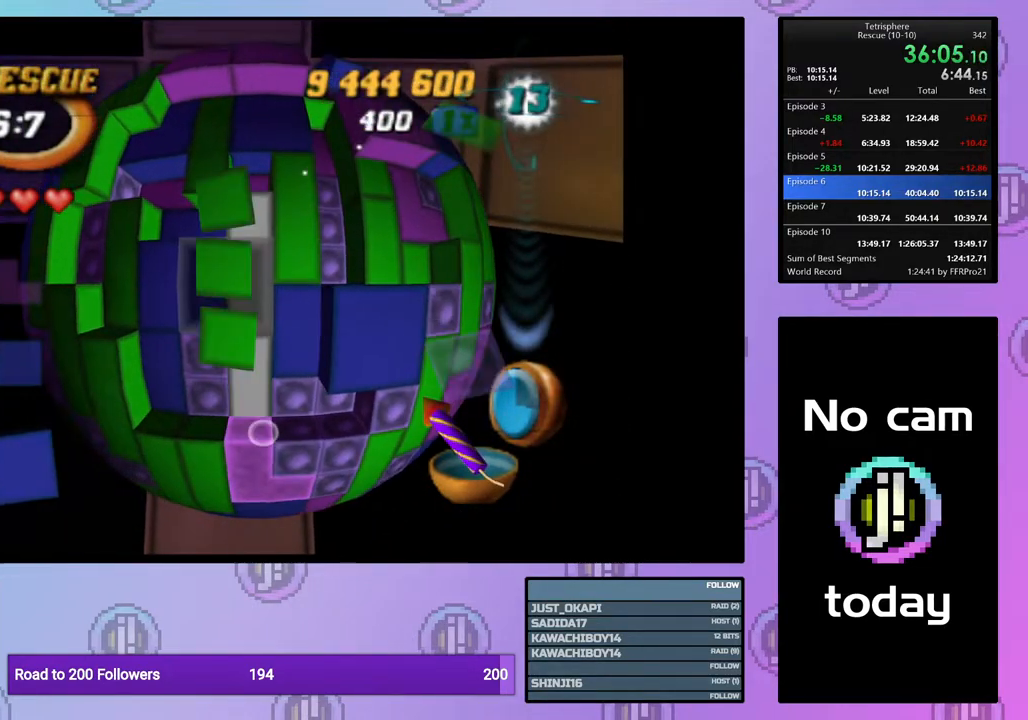
{"buttons": [], "right_stick": "center", "events": [[350, "DPAD_UP", "down"], [417, "DPAD_UP", "up"]]}
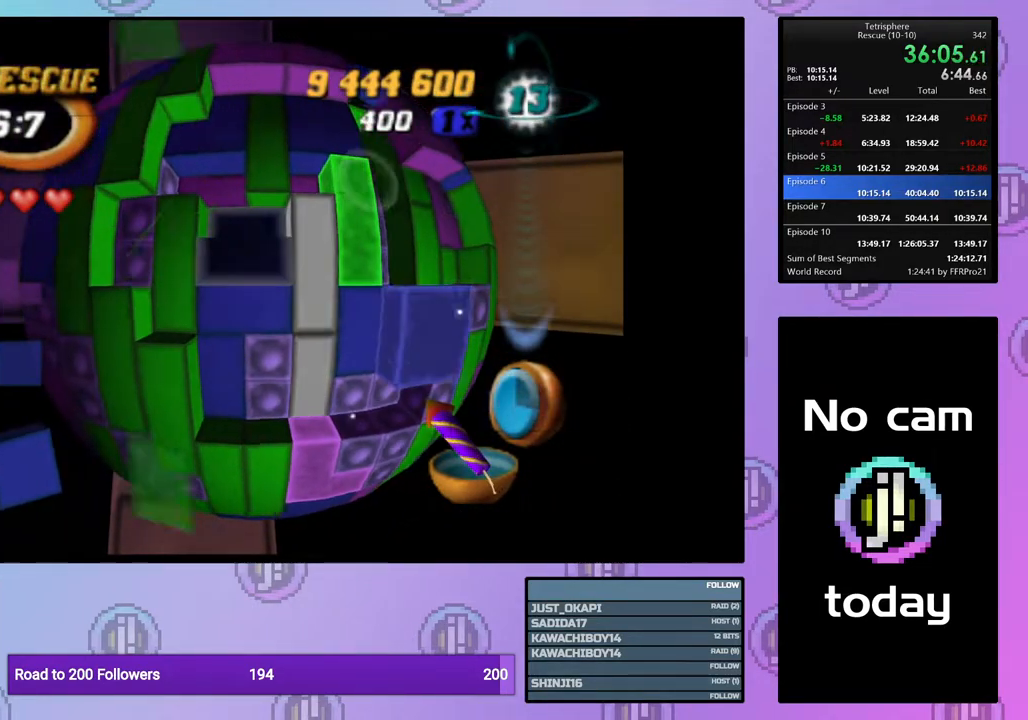
{"buttons": ["SQUARE"], "right_stick": "center", "events": [[150, "DPAD_DOWN", "down"], [217, "DPAD_DOWN", "up"], [300, "SQUARE", "down"], [400, "DPAD_RIGHT", "down"], [483, "DPAD_RIGHT", "up"]]}
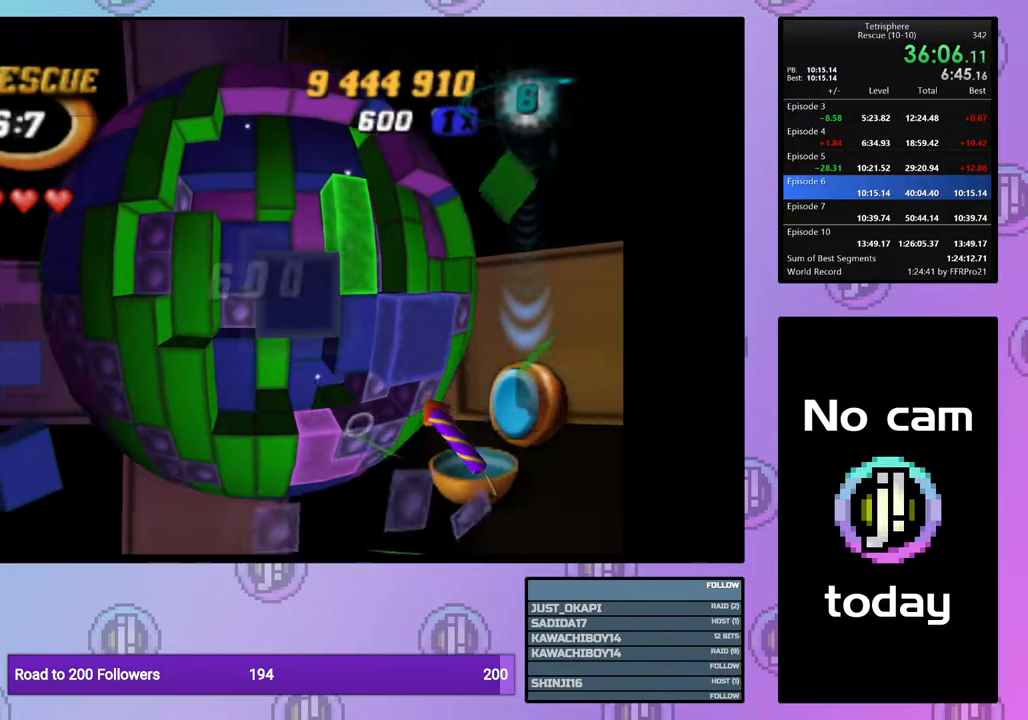
{"buttons": ["SQUARE"], "right_stick": "center", "events": [[33, "DPAD_RIGHT", "down"], [133, "DPAD_RIGHT", "up"], [317, "DPAD_DOWN", "down"], [400, "DPAD_DOWN", "up"]]}
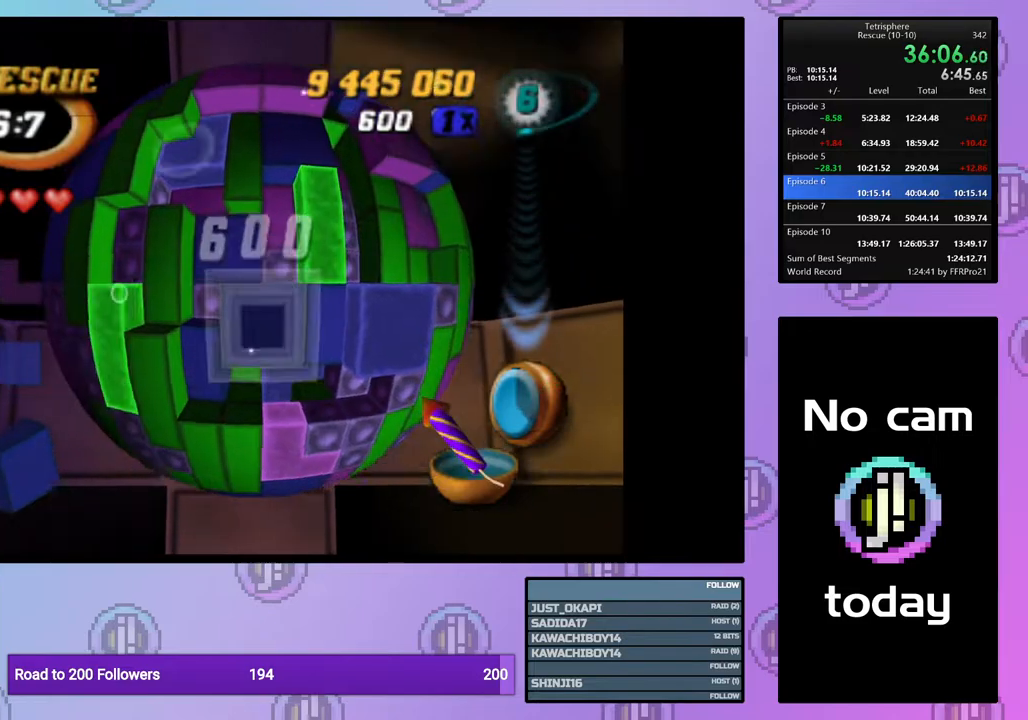
{"buttons": ["CROSS"], "right_stick": "center", "events": [[17, "DPAD_RIGHT", "down"], [133, "DPAD_RIGHT", "up"], [217, "SQUARE", "up"], [433, "CROSS", "down"]]}
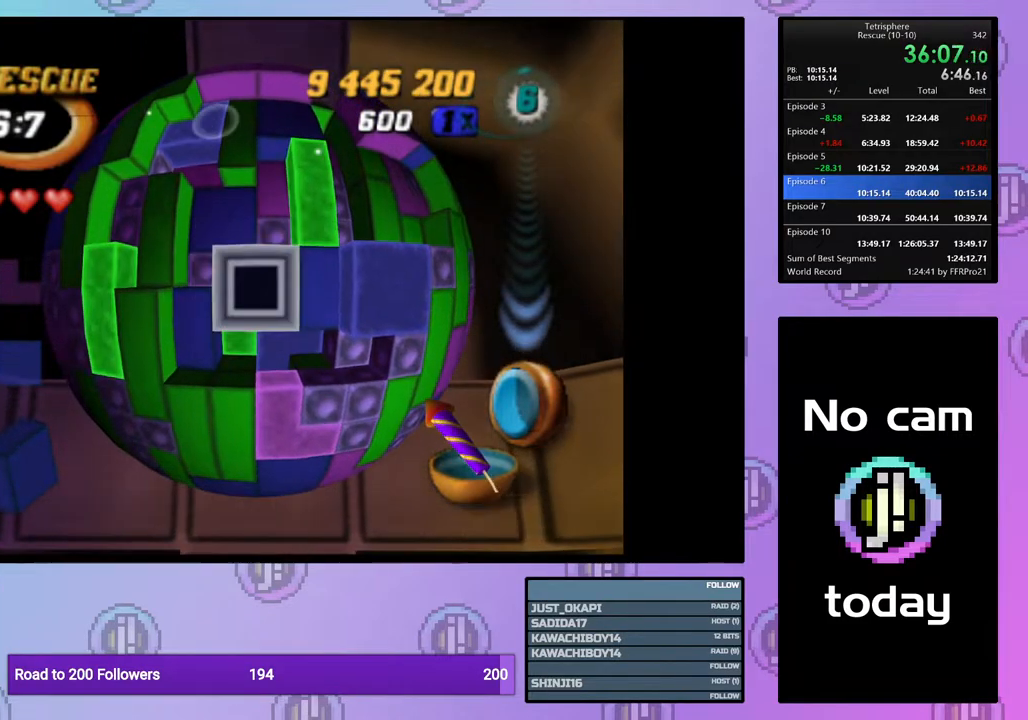
{"buttons": ["SQUARE"], "right_stick": "center", "events": [[50, "CROSS", "up"], [50, "DPAD_RIGHT", "down"], [150, "DPAD_RIGHT", "up"], [217, "DPAD_RIGHT", "down"], [300, "DPAD_RIGHT", "up"], [367, "DPAD_RIGHT", "down"], [467, "DPAD_RIGHT", "up"], [500, "SQUARE", "down"]]}